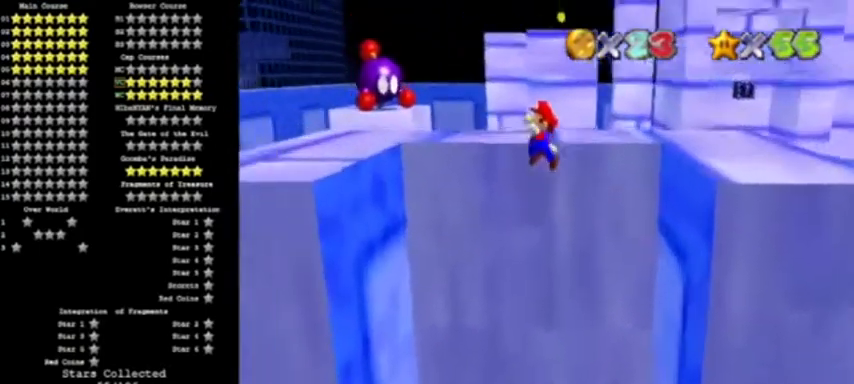
Gameplay with a controller (Nintendo layout); each line is a JSON object with the inputs held at the frame after it. "events" lists button and stick changes between this image and that frame as [ms after this image, input, new state], when the widget could be followed in between. Not read: L3 R3.
{"buttons": [], "left_stick": "center", "events": [[200, "left_stick", "right"], [300, "A", "up"], [333, "left_stick", "center"]]}
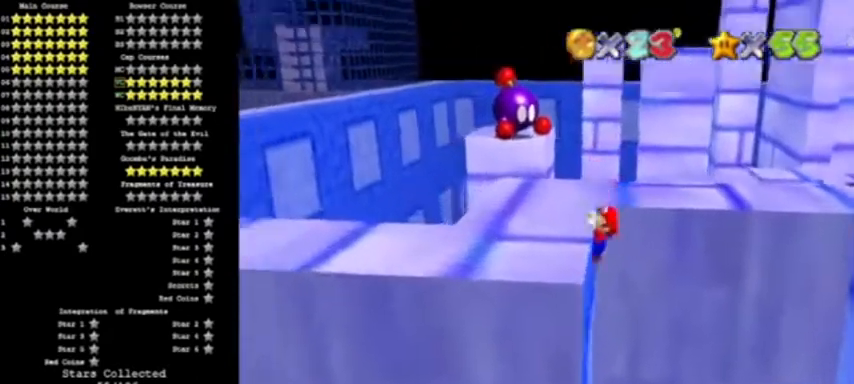
{"buttons": [], "left_stick": "center", "events": [[67, "C_LEFT", "down"], [167, "C_LEFT", "up"]]}
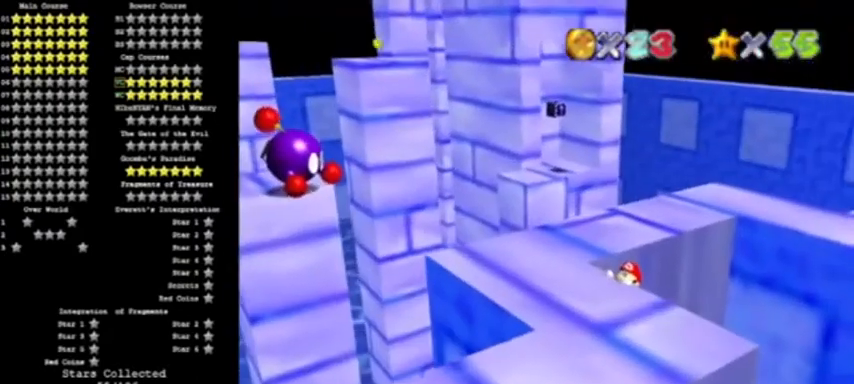
{"buttons": [], "left_stick": "center", "events": []}
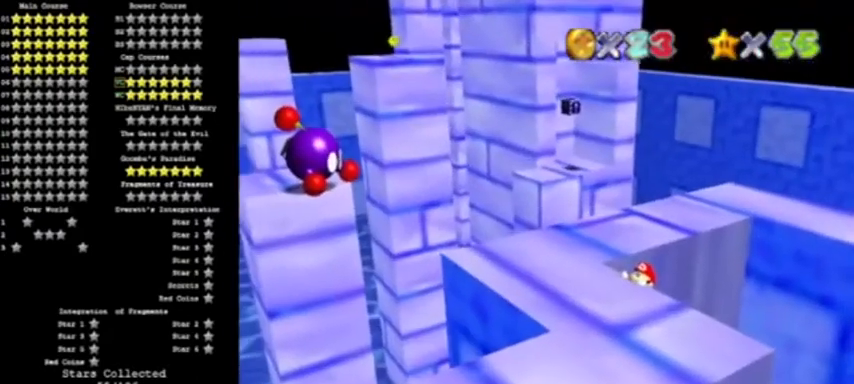
{"buttons": ["A"], "left_stick": "center", "events": [[467, "A", "down"]]}
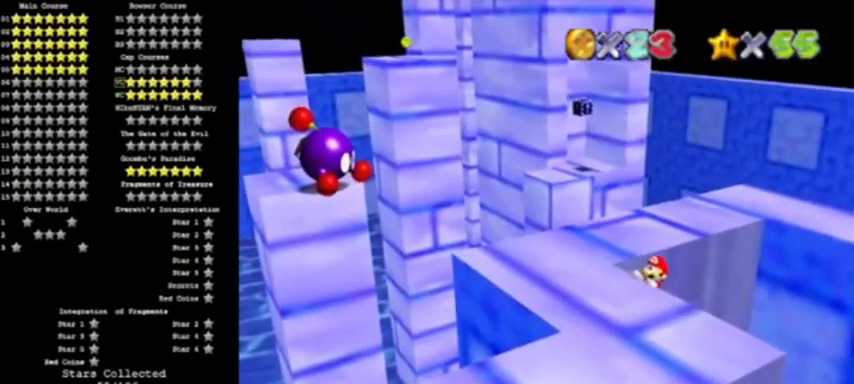
{"buttons": [], "left_stick": "left", "events": [[100, "A", "up"], [333, "left_stick", "left"]]}